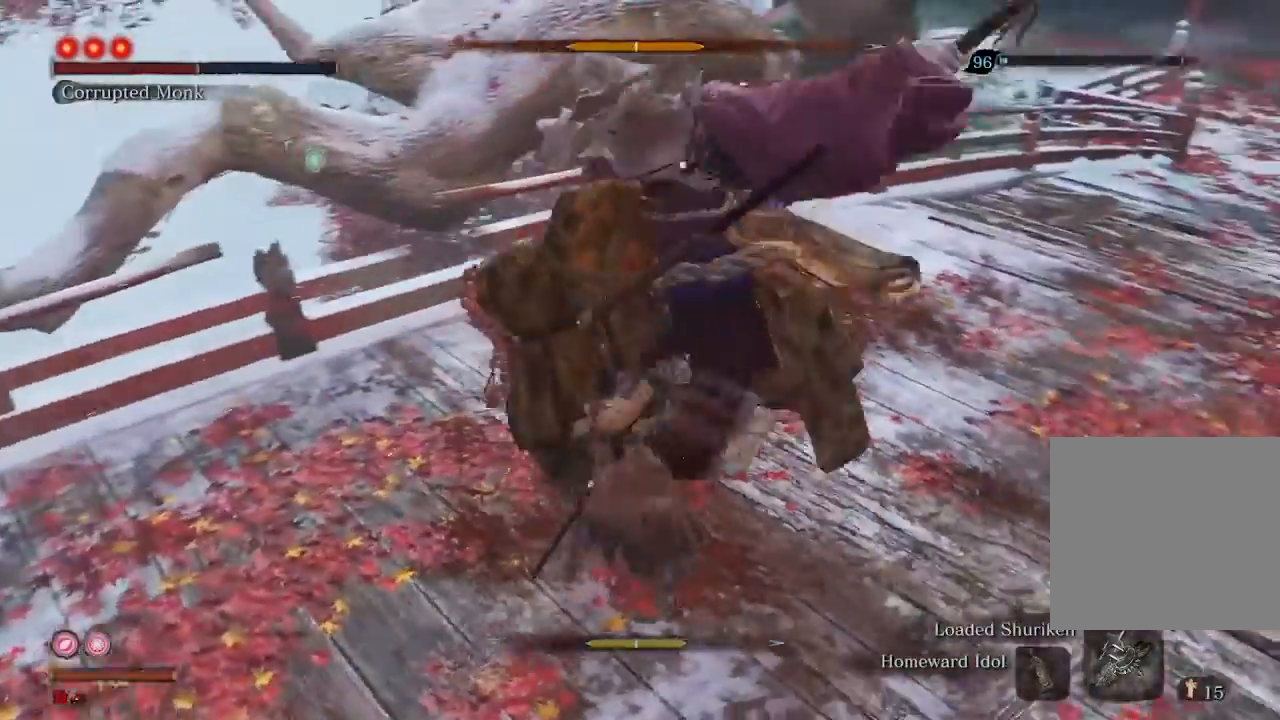
Gameplay with a controller (Xbox layout); each line is a JSON object with the inputs held at the frame after it. "events" lists button and stick changes between this image and that frame as [ms after this image, input, new state], when the widget could be followed in between. Not read: L3.
{"buttons": [], "left_stick": "center", "right_stick": "center", "events": []}
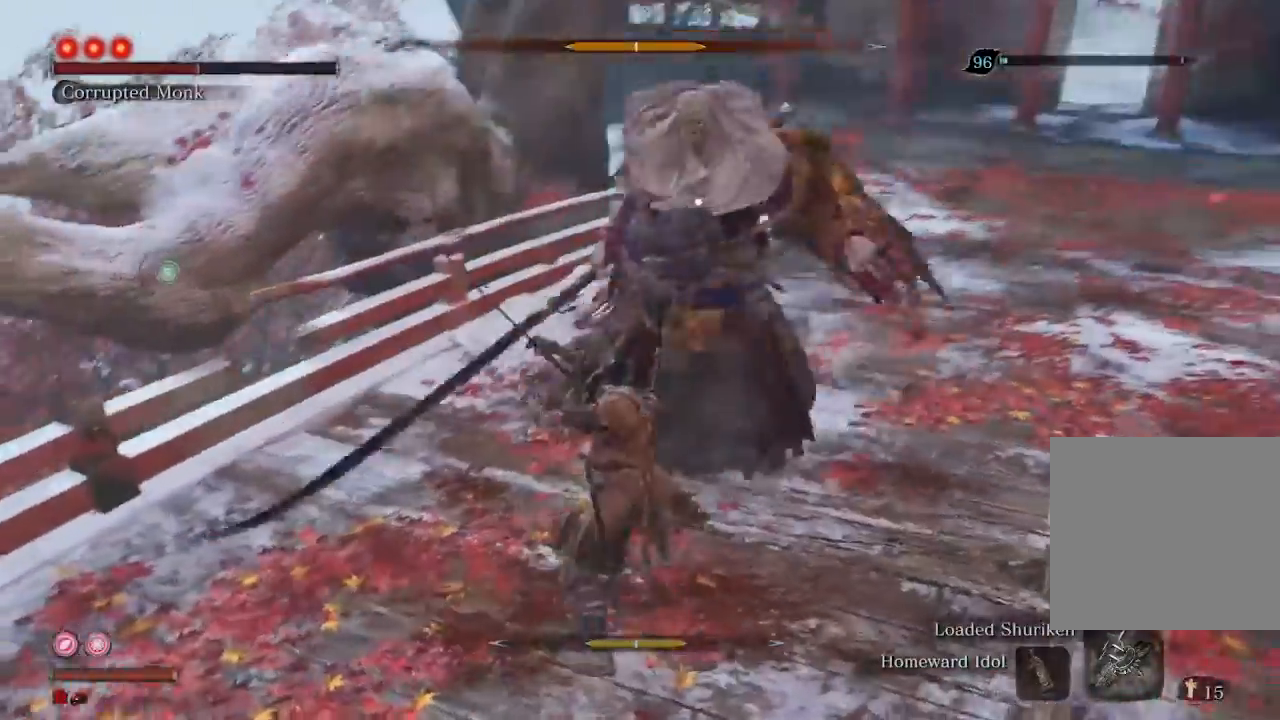
{"buttons": [], "left_stick": "center", "right_stick": "center", "events": []}
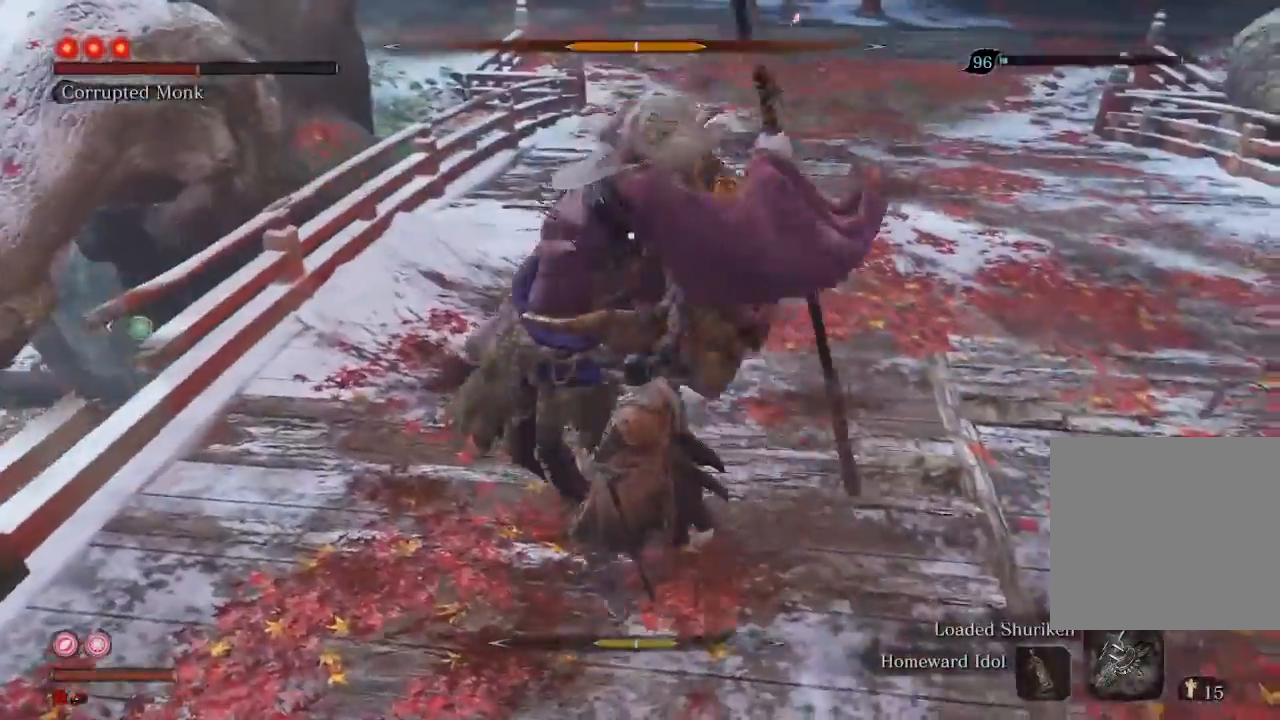
{"buttons": ["R1"], "left_stick": "center", "right_stick": "center", "events": [[33, "R2", "down"], [233, "R2", "up"], [367, "R1", "down"]]}
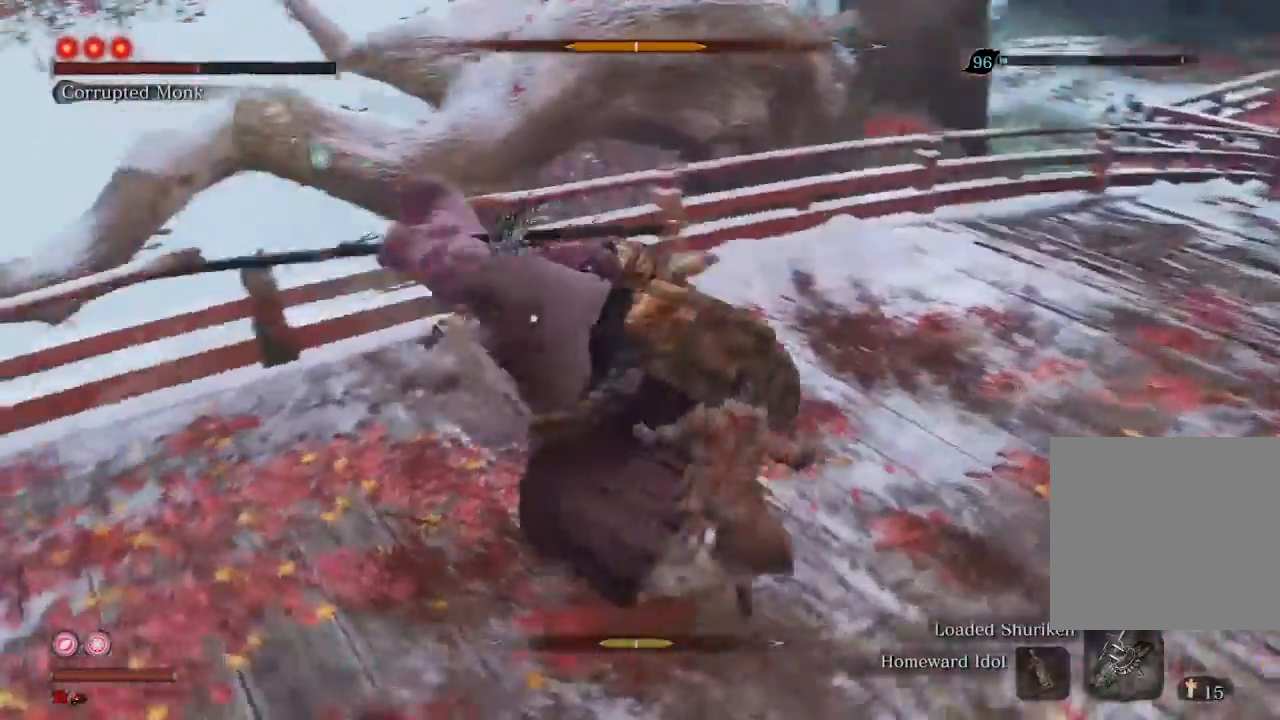
{"buttons": ["R1"], "left_stick": "center", "right_stick": "center", "events": []}
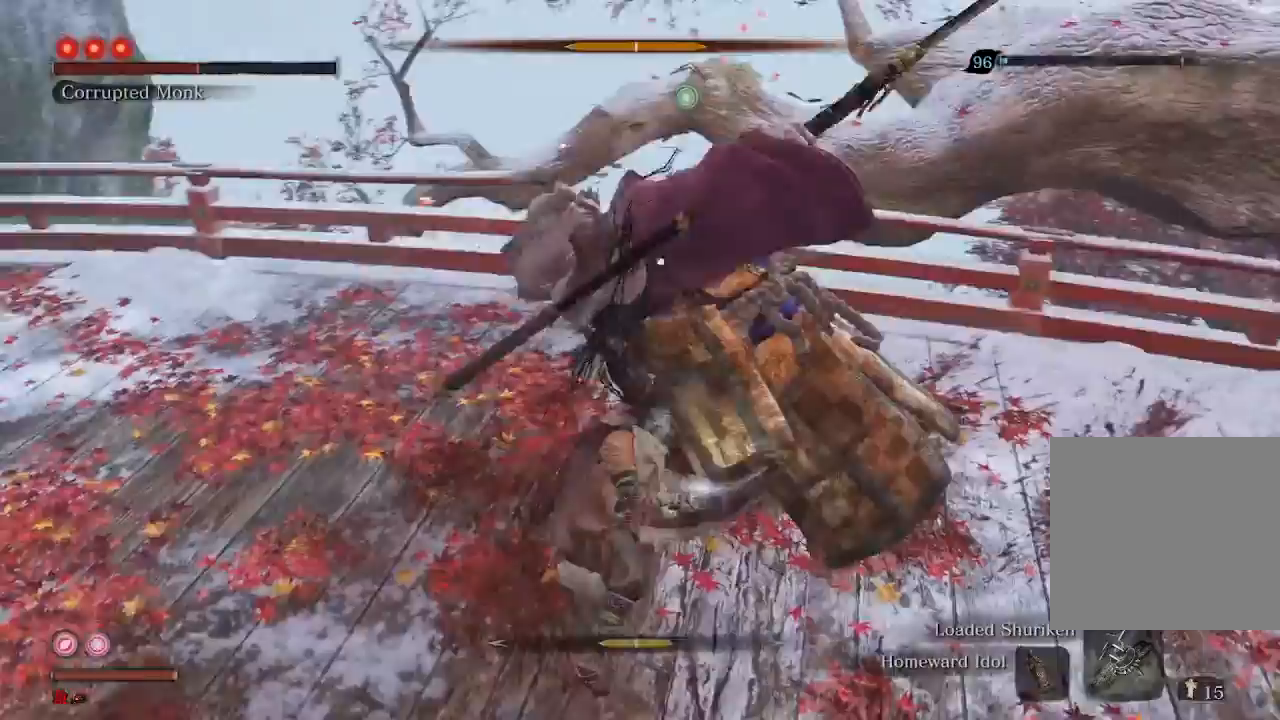
{"buttons": ["R1"], "left_stick": "center", "right_stick": "center", "events": [[267, "R1", "up"], [467, "R1", "down"]]}
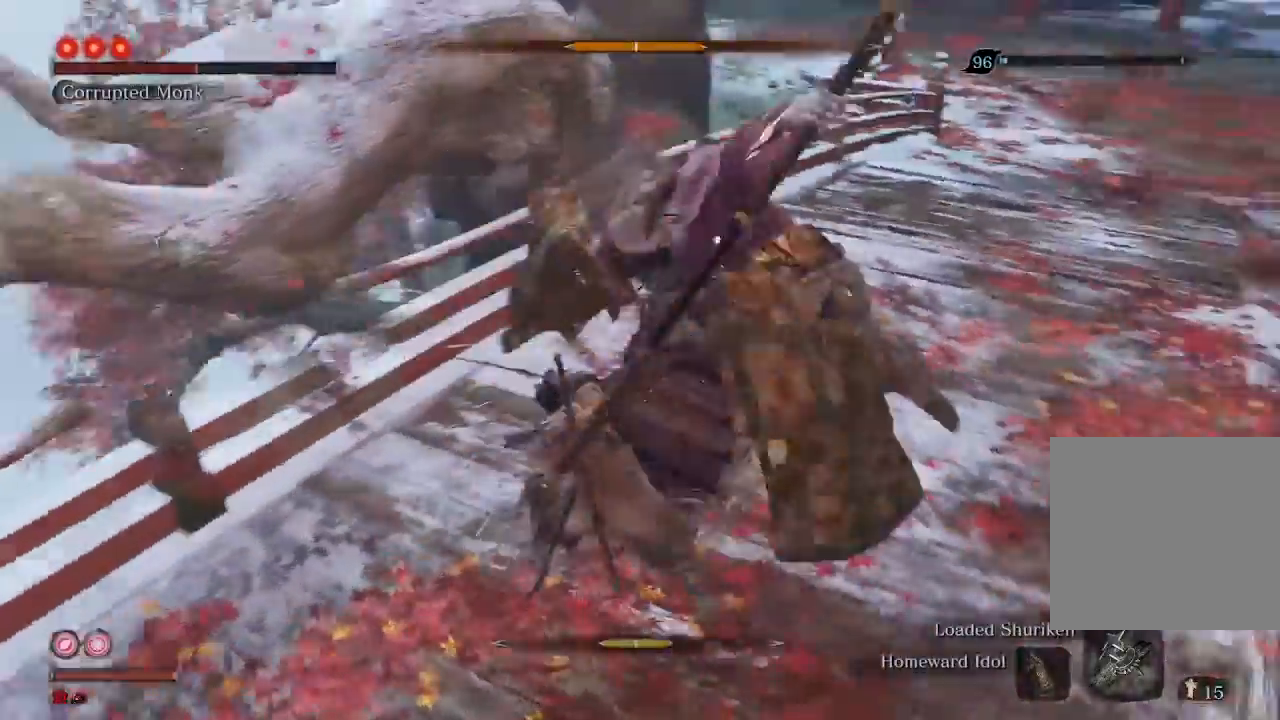
{"buttons": [], "left_stick": "center", "right_stick": "center", "events": [[67, "R1", "up"]]}
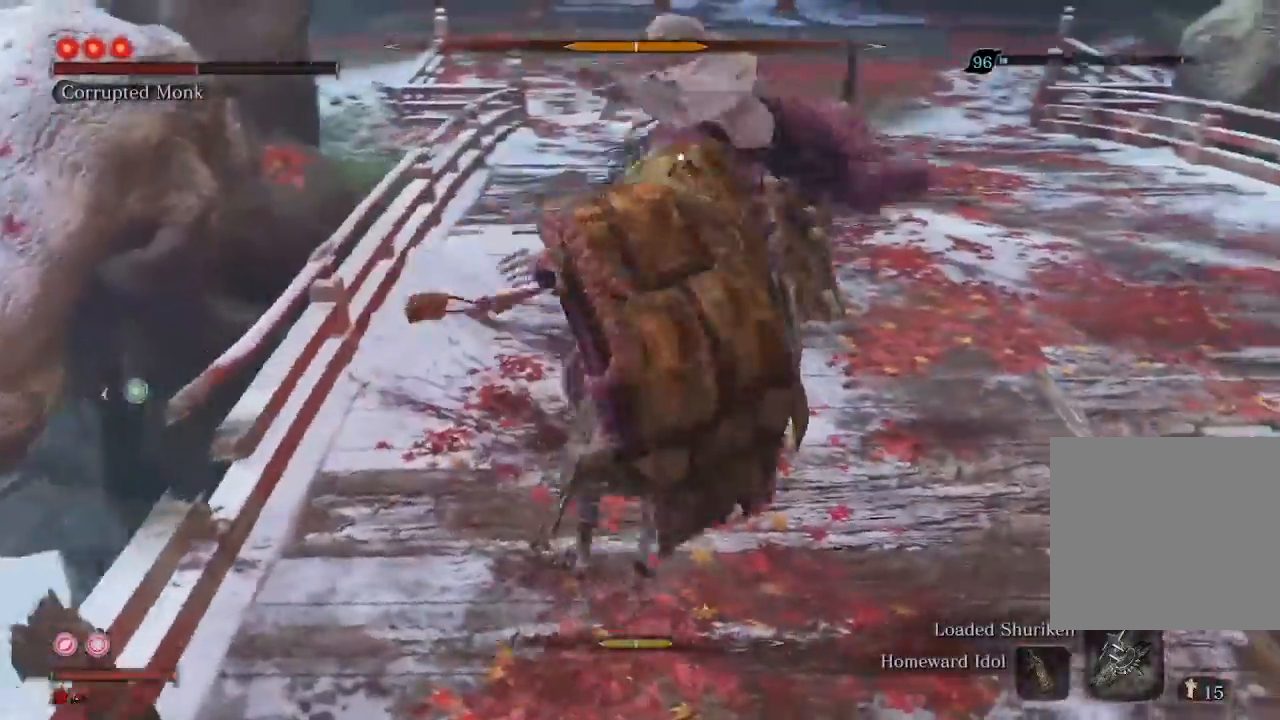
{"buttons": [], "left_stick": "center", "right_stick": "center", "events": []}
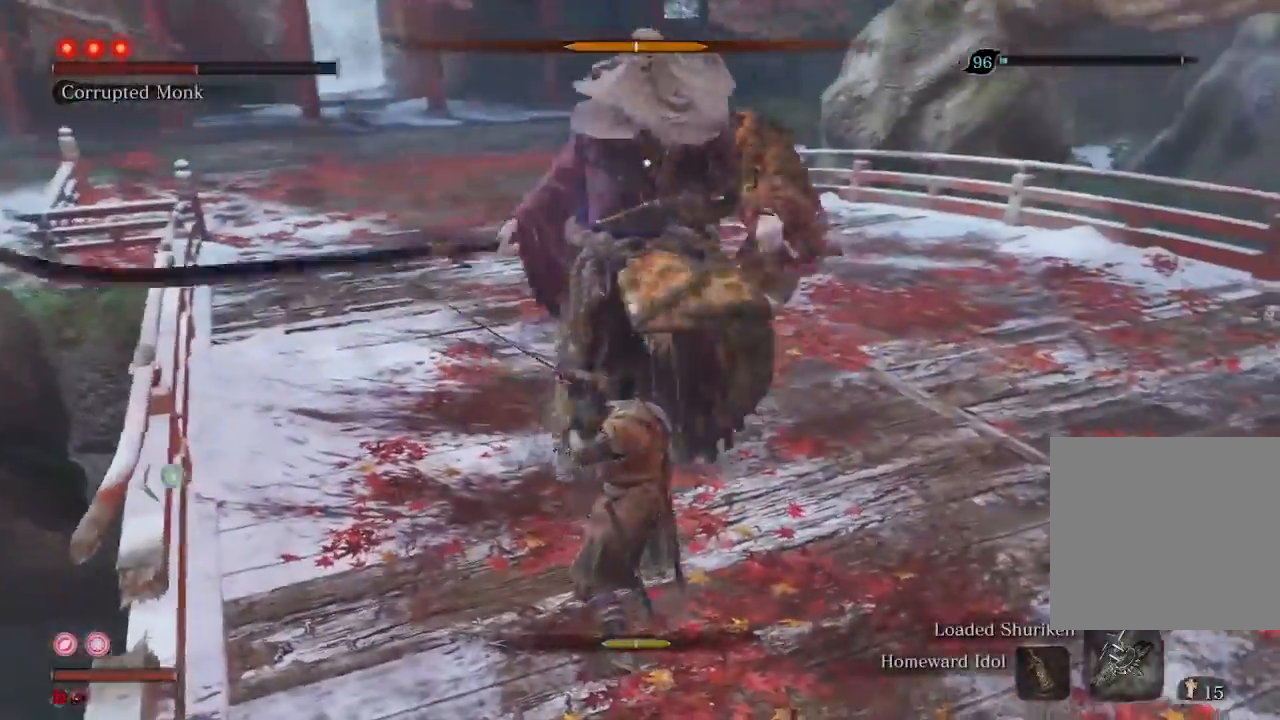
{"buttons": [], "left_stick": "up", "right_stick": "center", "events": [[433, "left_stick", "up"]]}
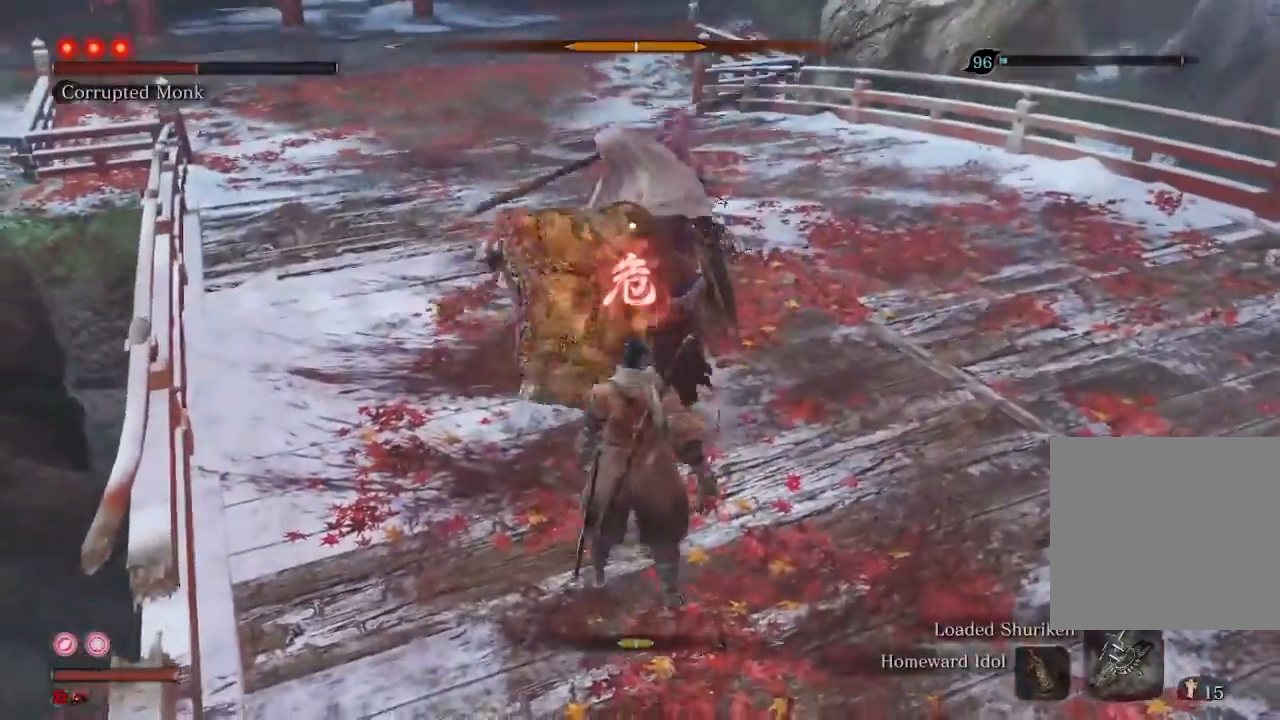
{"buttons": [], "left_stick": "up", "right_stick": "center", "events": [[300, "A", "down"], [467, "A", "up"]]}
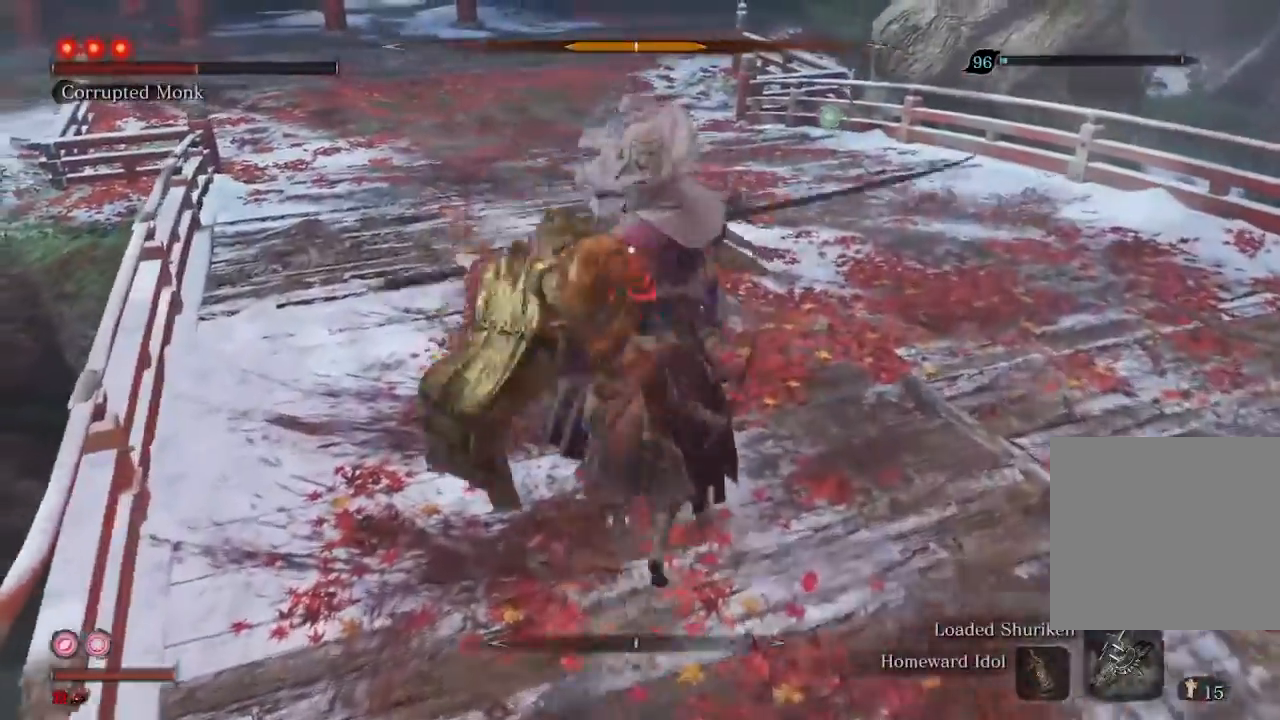
{"buttons": [], "left_stick": "up", "right_stick": "center", "events": [[33, "A", "down"], [133, "A", "up"]]}
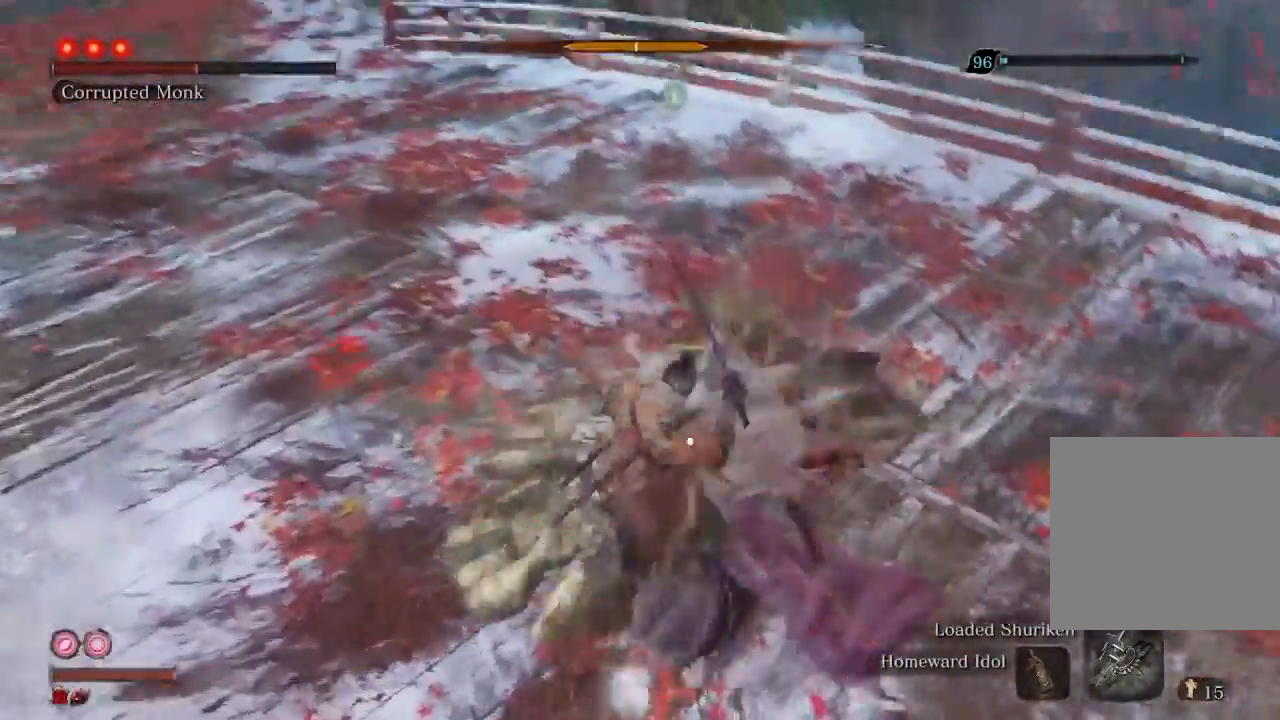
{"buttons": [], "left_stick": "up", "right_stick": "center", "events": []}
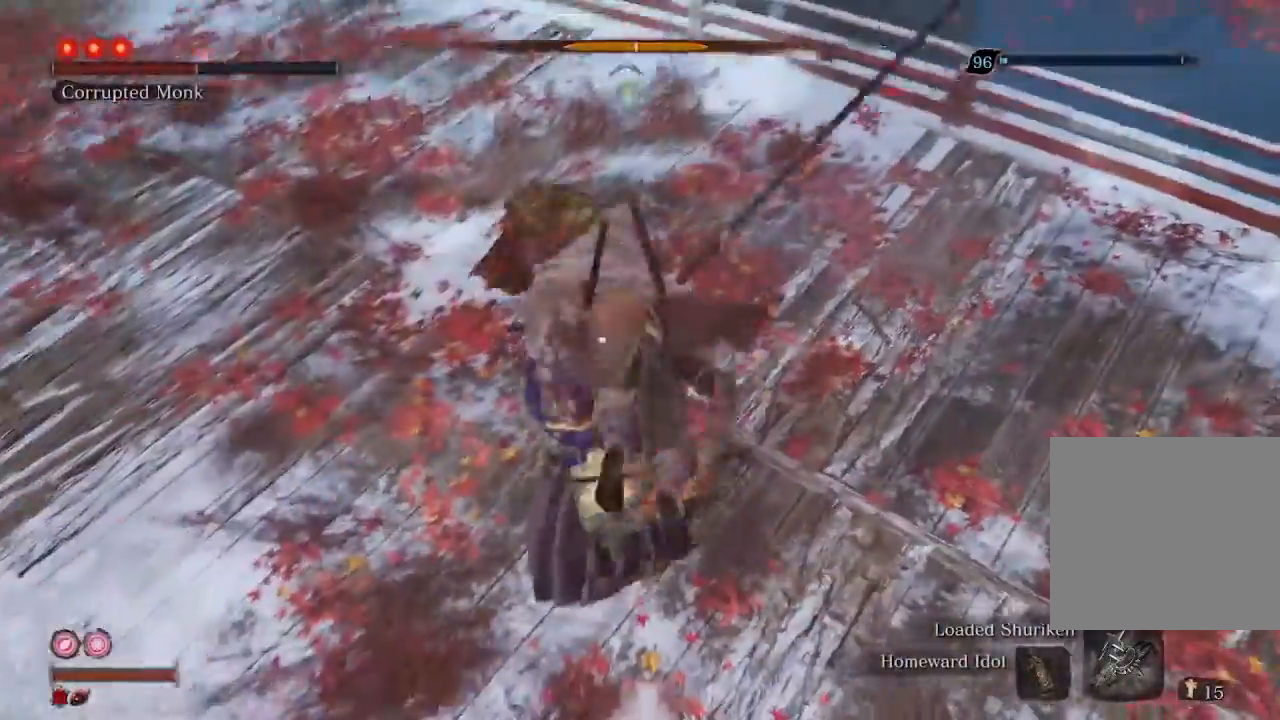
{"buttons": [], "left_stick": "up", "right_stick": "center", "events": []}
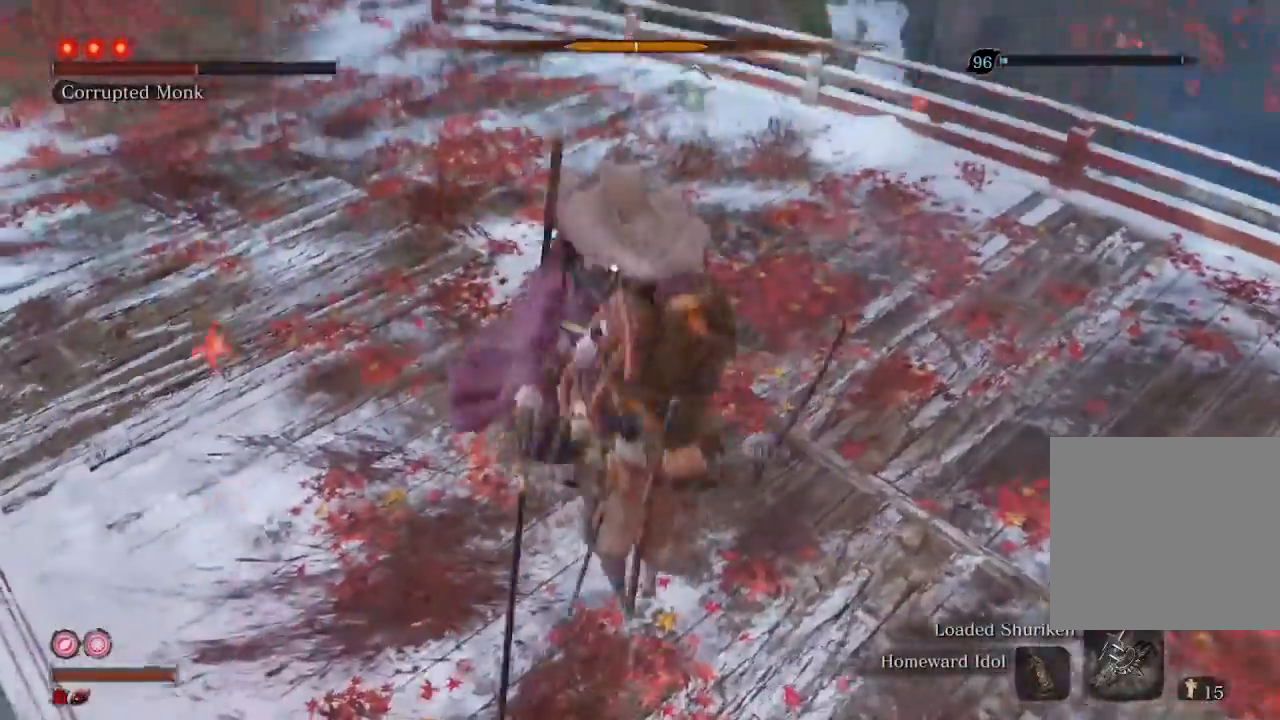
{"buttons": [], "left_stick": "center", "right_stick": "center", "events": [[200, "left_stick", "center"]]}
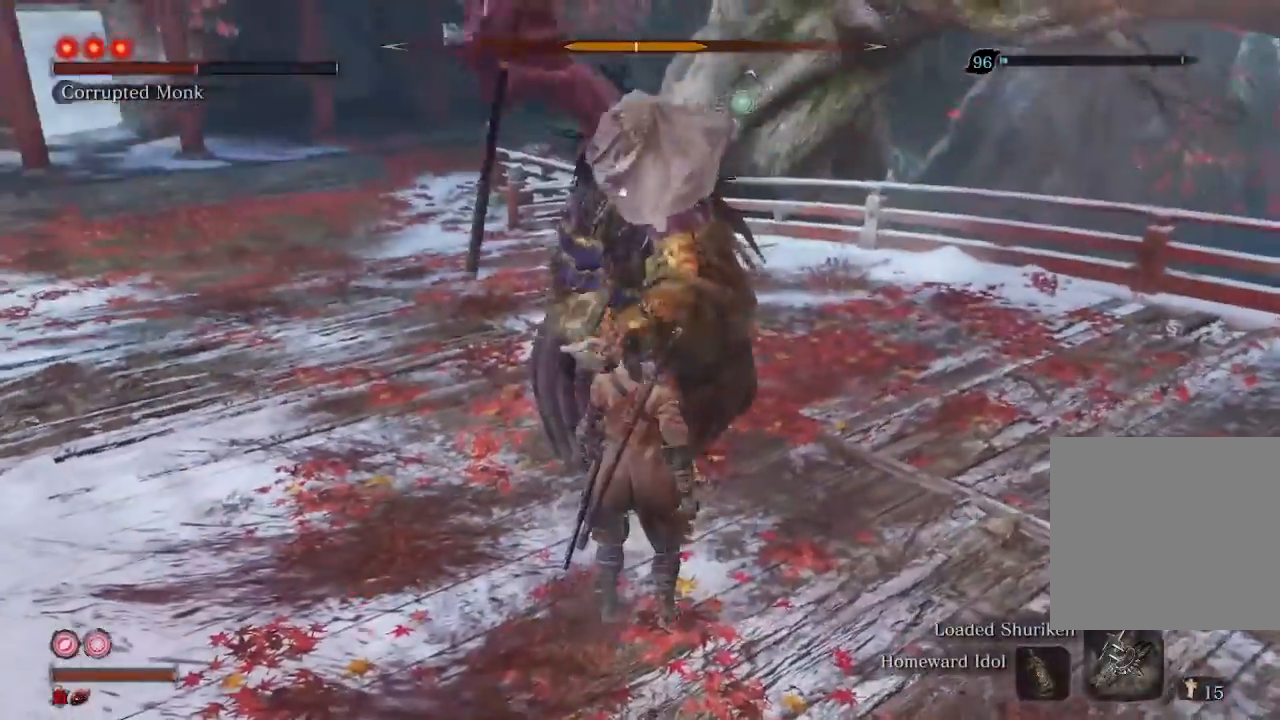
{"buttons": [], "left_stick": "center", "right_stick": "center", "events": [[400, "L1", "down"], [467, "L1", "up"]]}
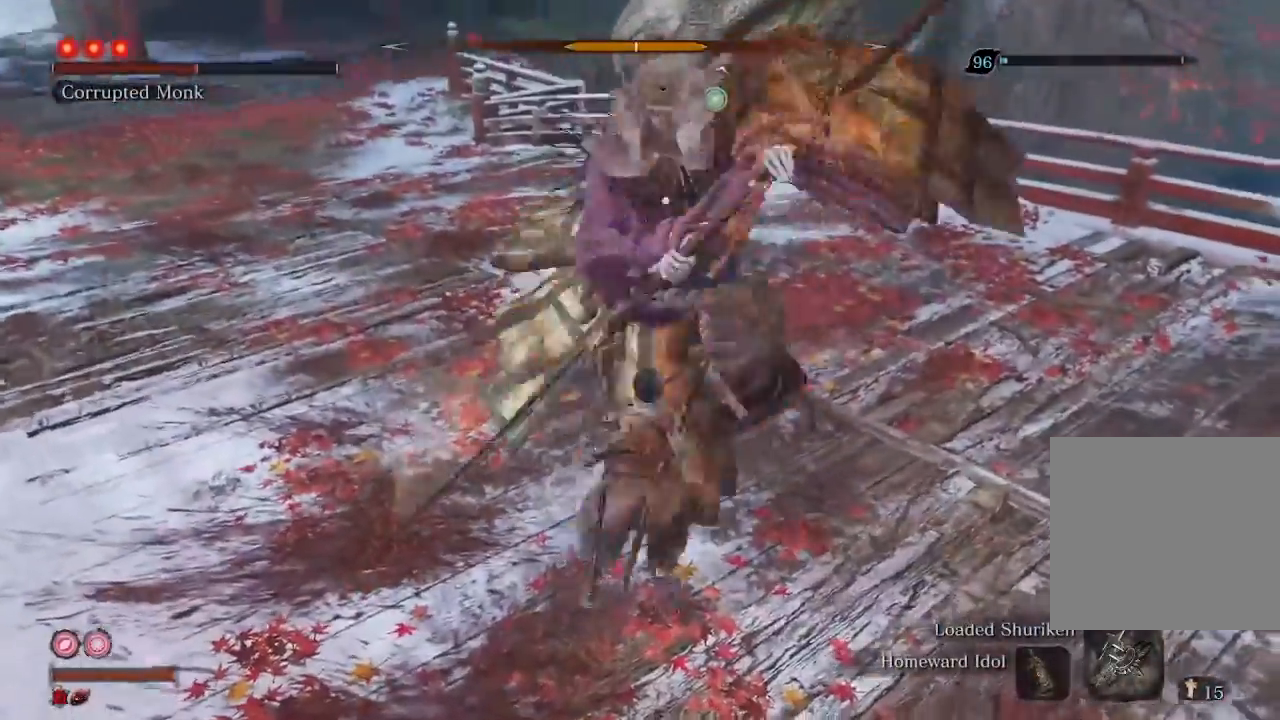
{"buttons": [], "left_stick": "center", "right_stick": "center", "events": []}
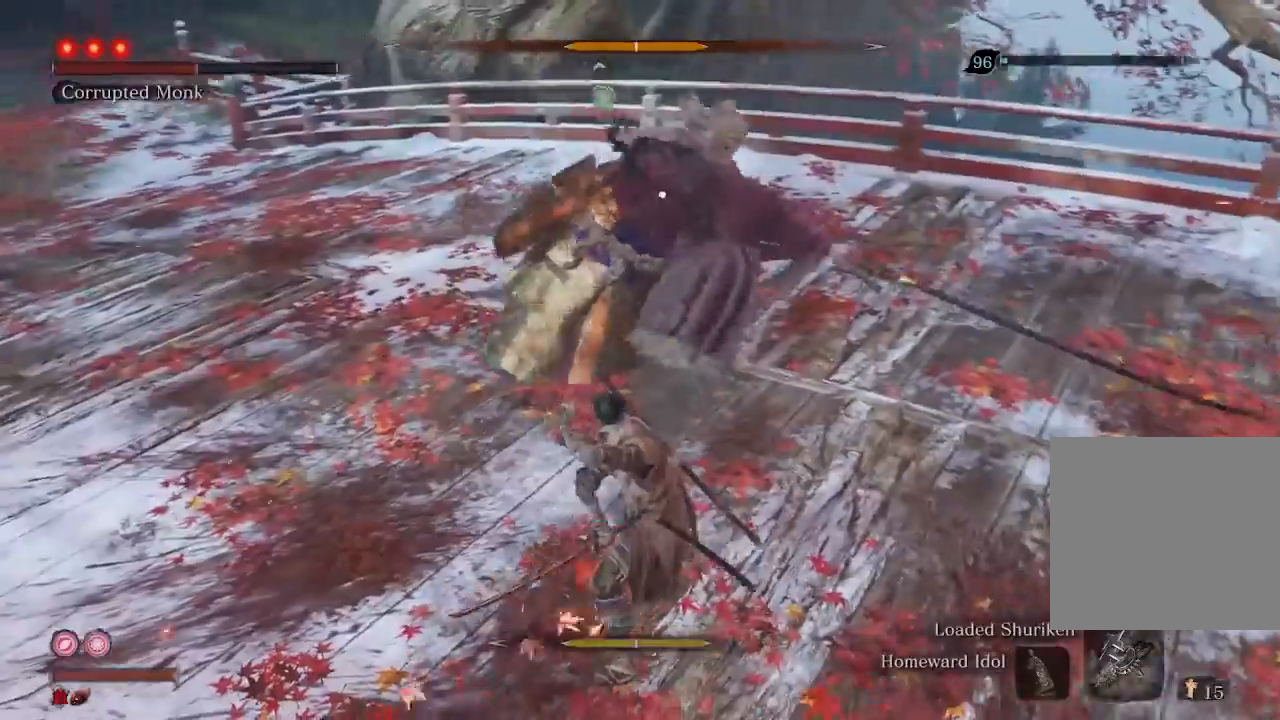
{"buttons": [], "left_stick": "center", "right_stick": "center", "events": []}
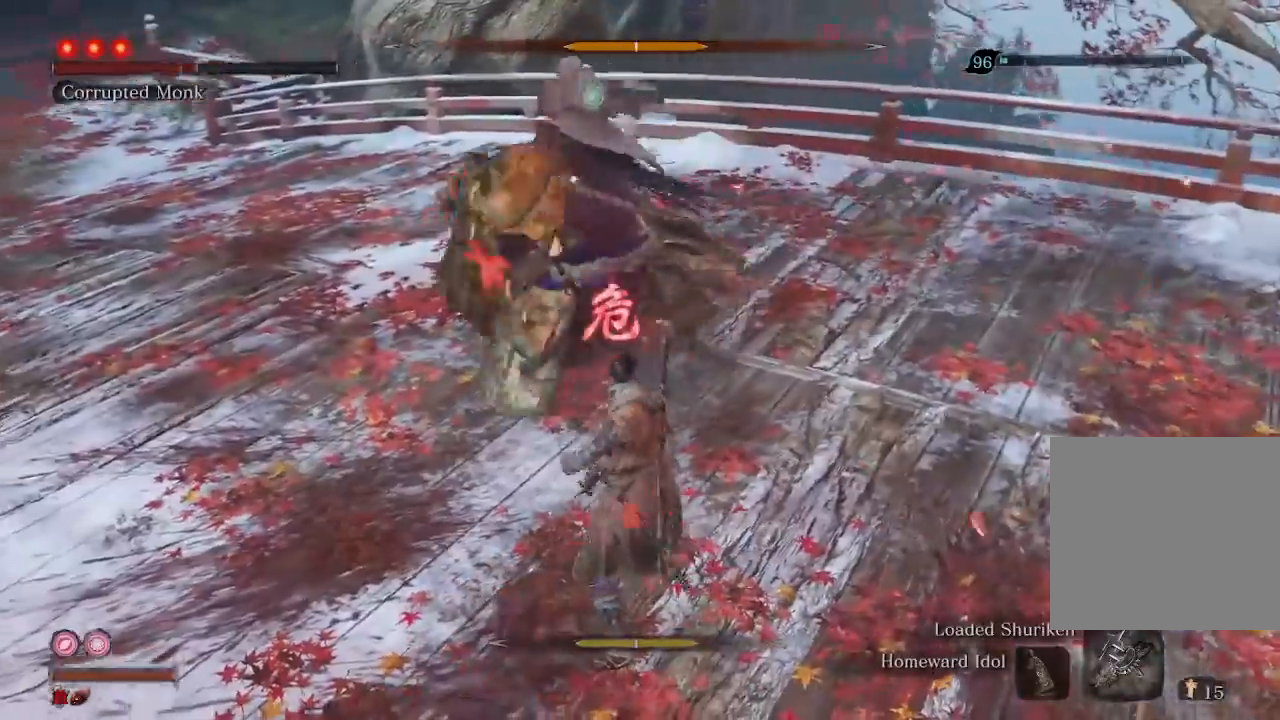
{"buttons": ["A"], "left_stick": "up", "right_stick": "center", "events": [[200, "left_stick", "up"], [267, "A", "down"], [367, "A", "up"], [433, "A", "down"]]}
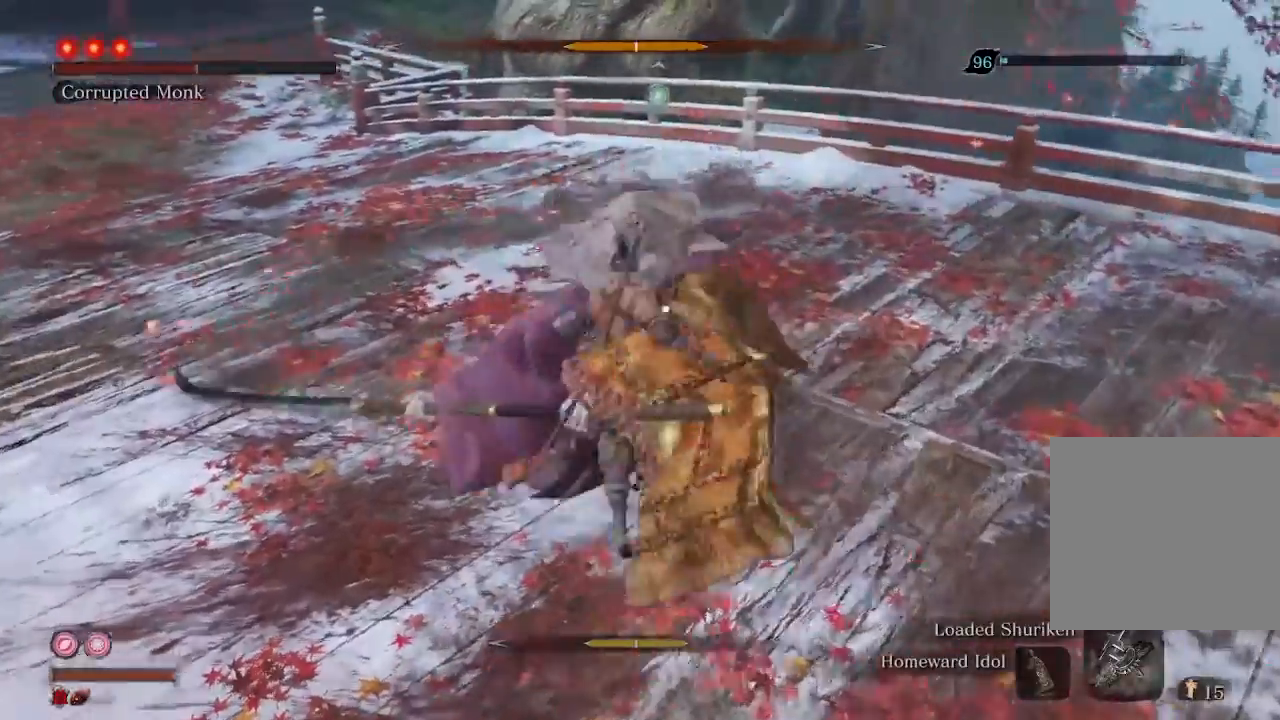
{"buttons": [], "left_stick": "up", "right_stick": "center", "events": [[67, "A", "up"]]}
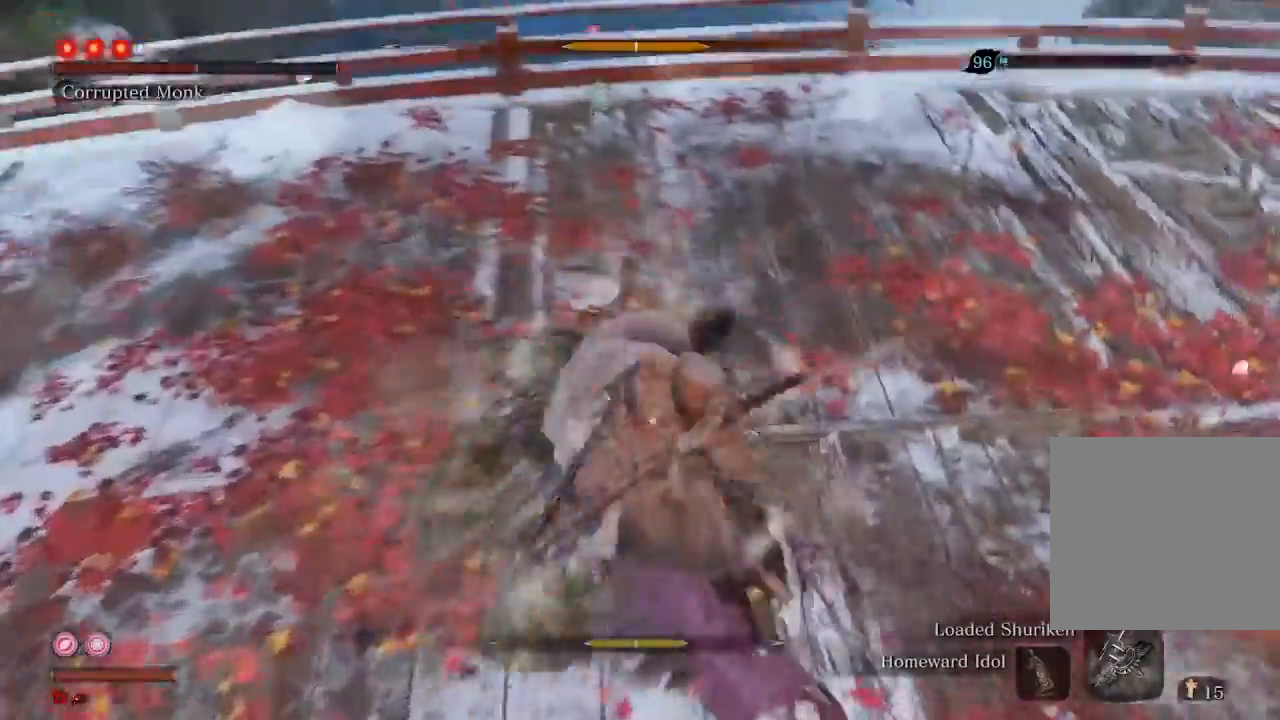
{"buttons": [], "left_stick": "up", "right_stick": "center", "events": []}
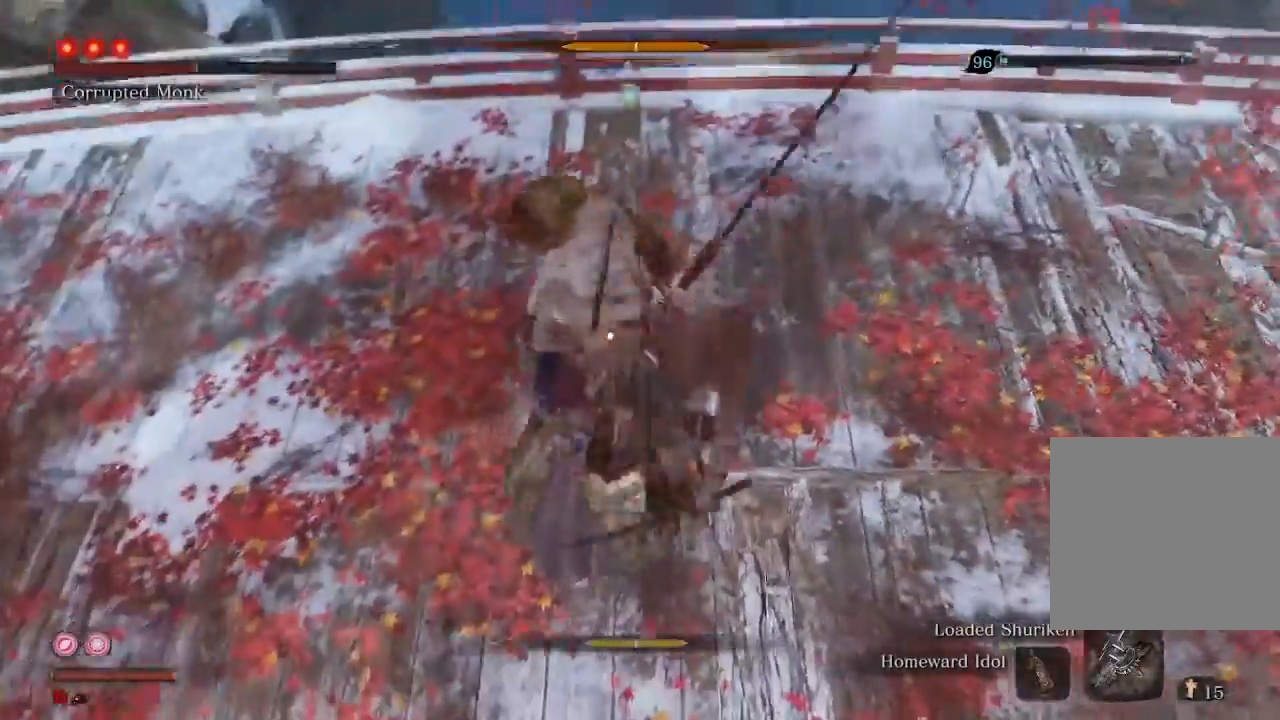
{"buttons": [], "left_stick": "up", "right_stick": "center", "events": []}
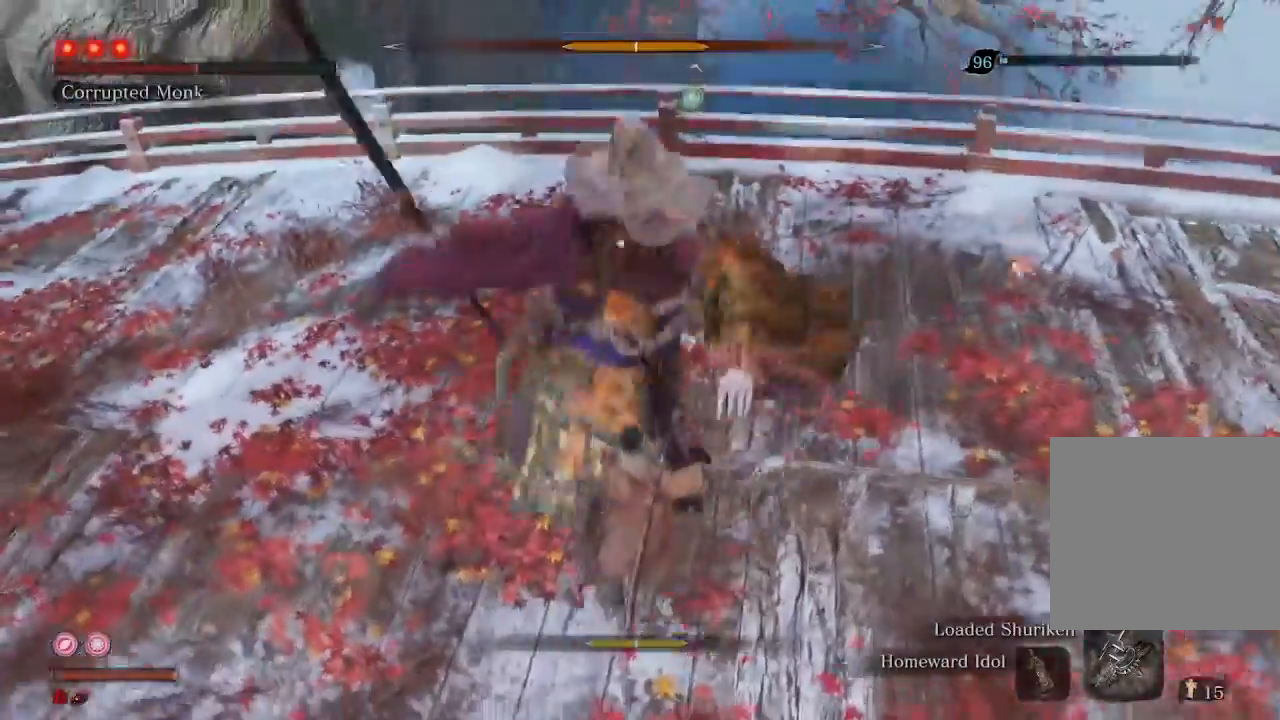
{"buttons": [], "left_stick": "center", "right_stick": "center", "events": [[133, "left_stick", "center"]]}
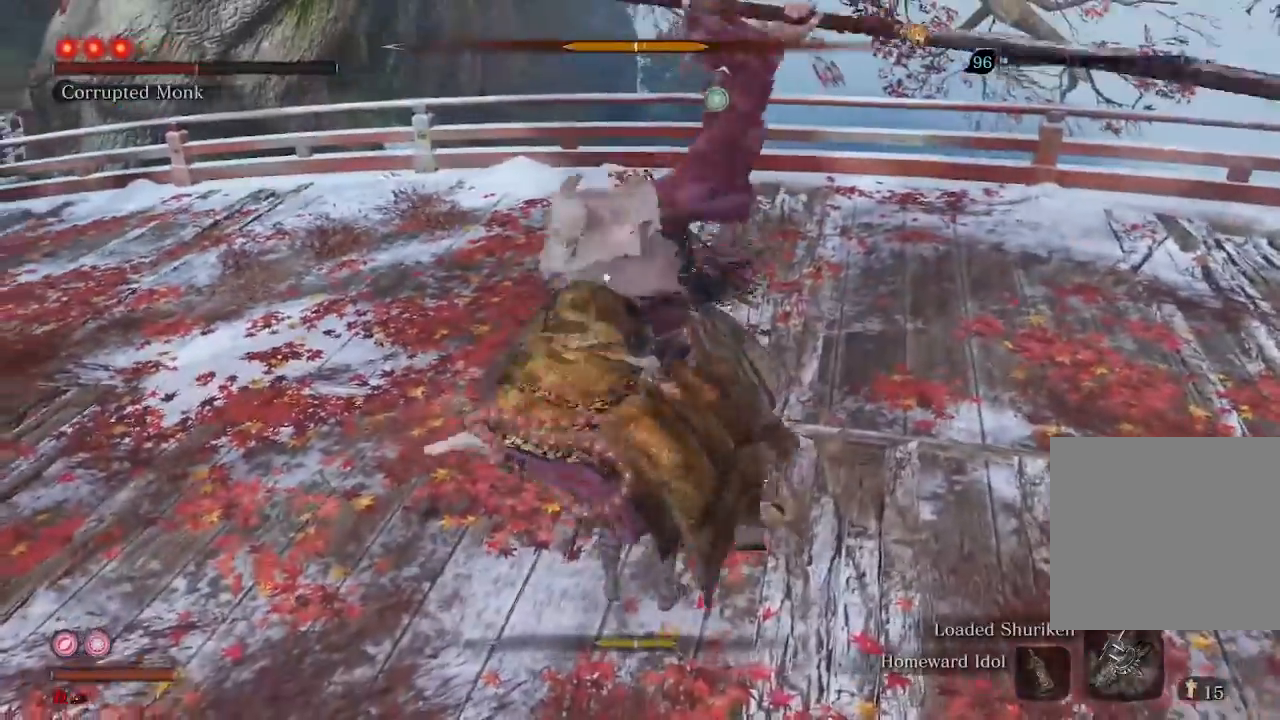
{"buttons": [], "left_stick": "center", "right_stick": "center", "events": [[367, "L1", "down"], [433, "L1", "up"]]}
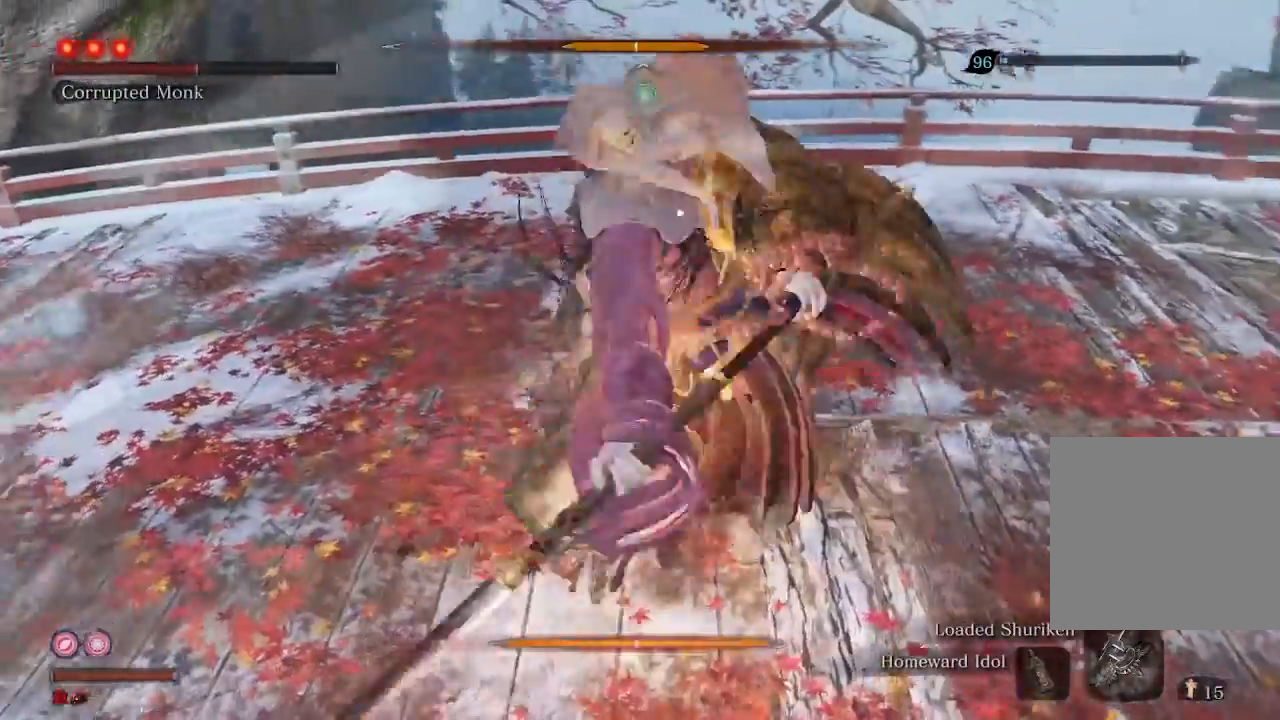
{"buttons": [], "left_stick": "center", "right_stick": "center", "events": []}
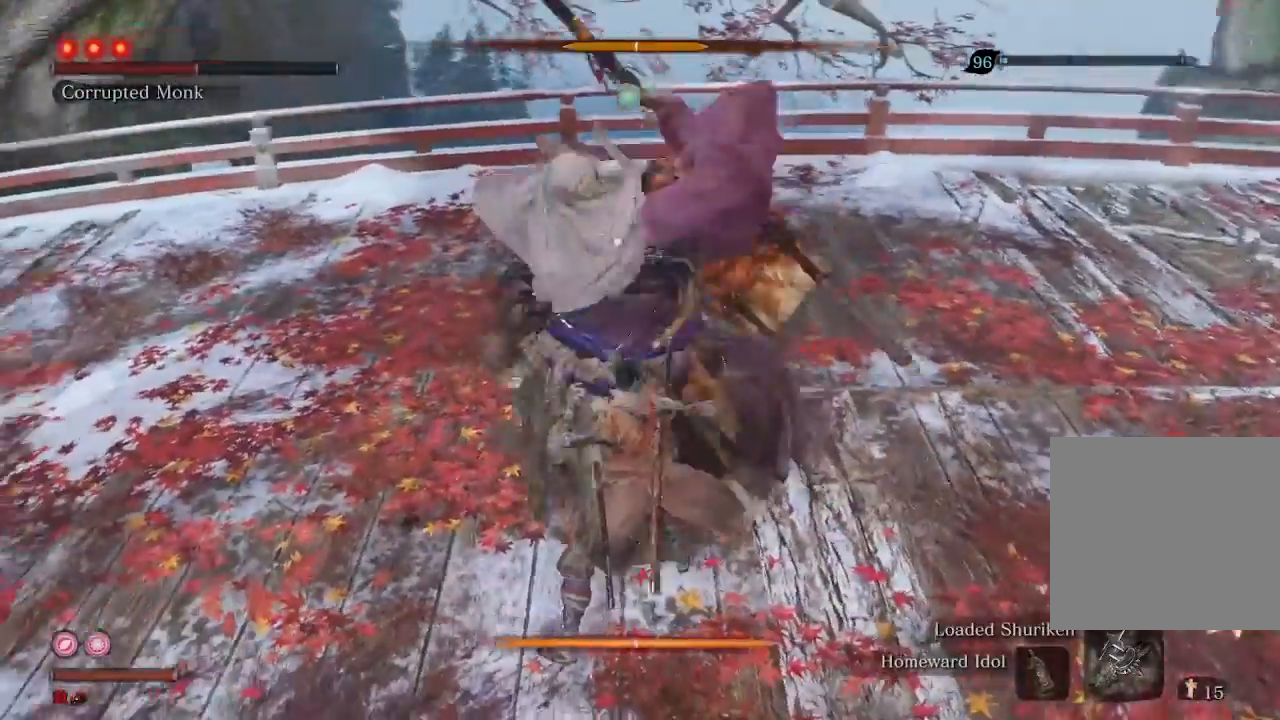
{"buttons": [], "left_stick": "center", "right_stick": "center", "events": [[200, "L1", "down"], [300, "L1", "up"]]}
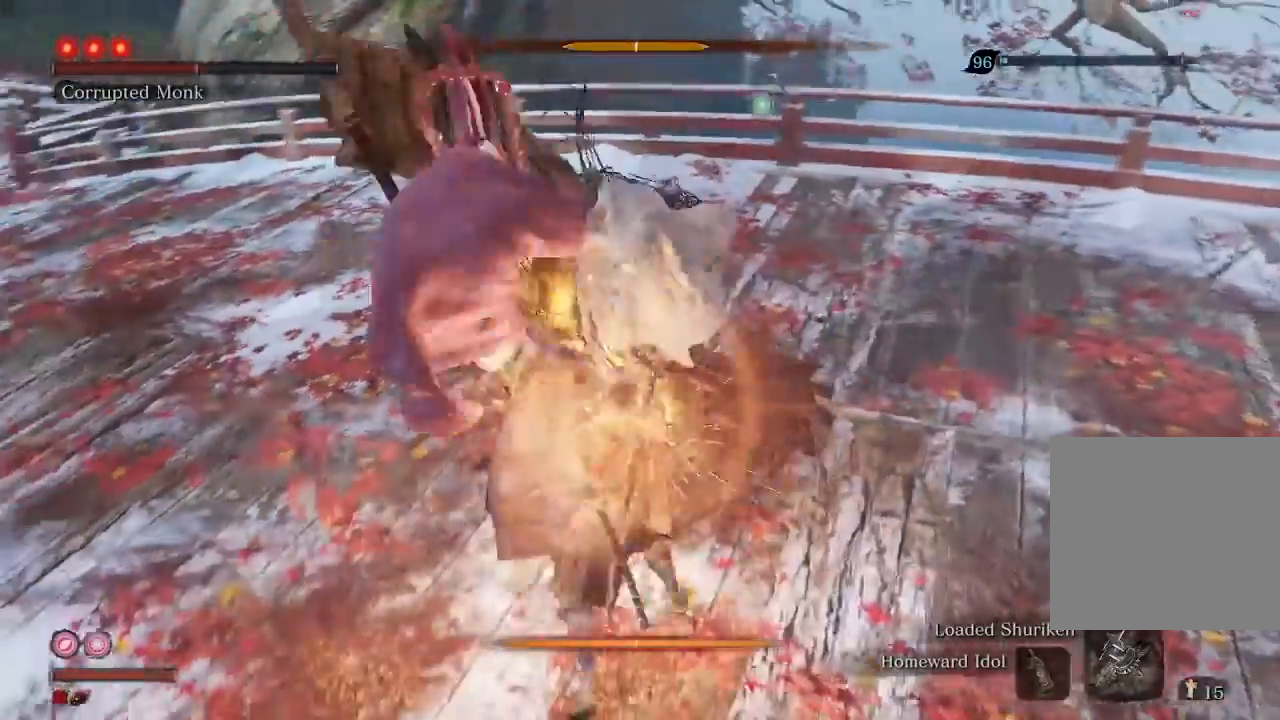
{"buttons": [], "left_stick": "center", "right_stick": "center", "events": []}
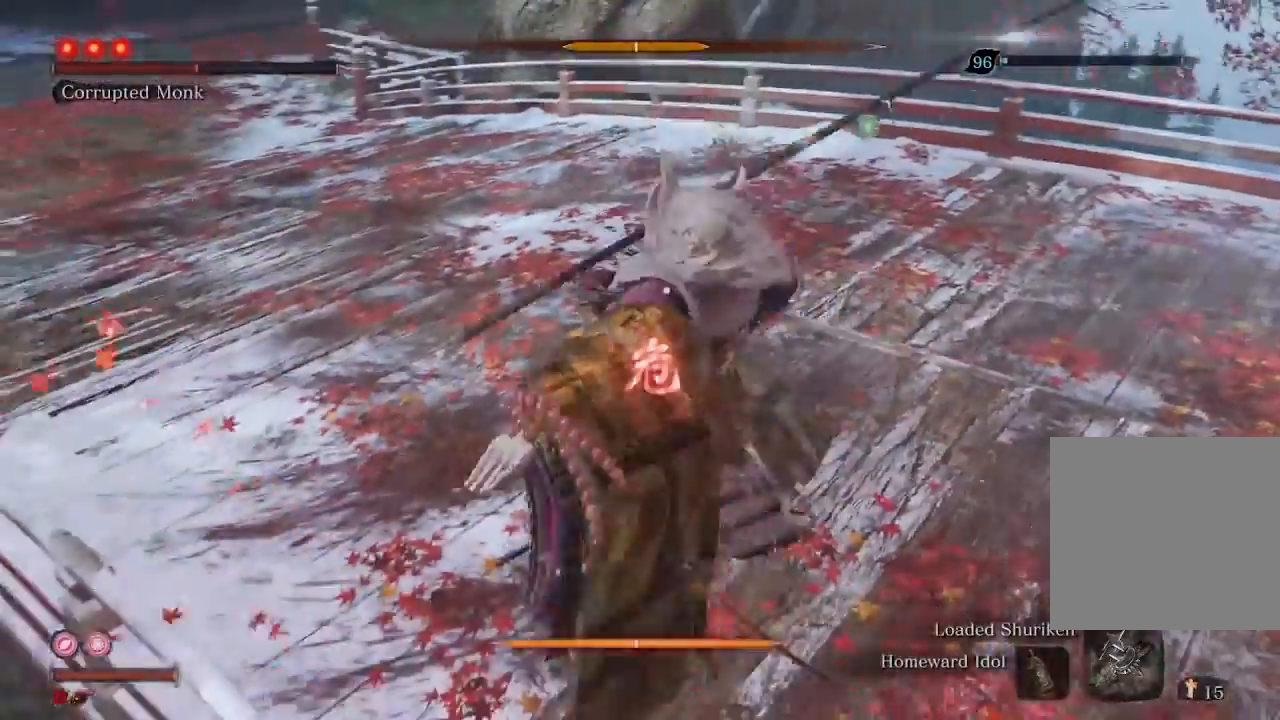
{"buttons": ["A"], "left_stick": "up", "right_stick": "center", "events": [[300, "A", "down"], [333, "left_stick", "up"], [367, "A", "up"], [433, "A", "down"]]}
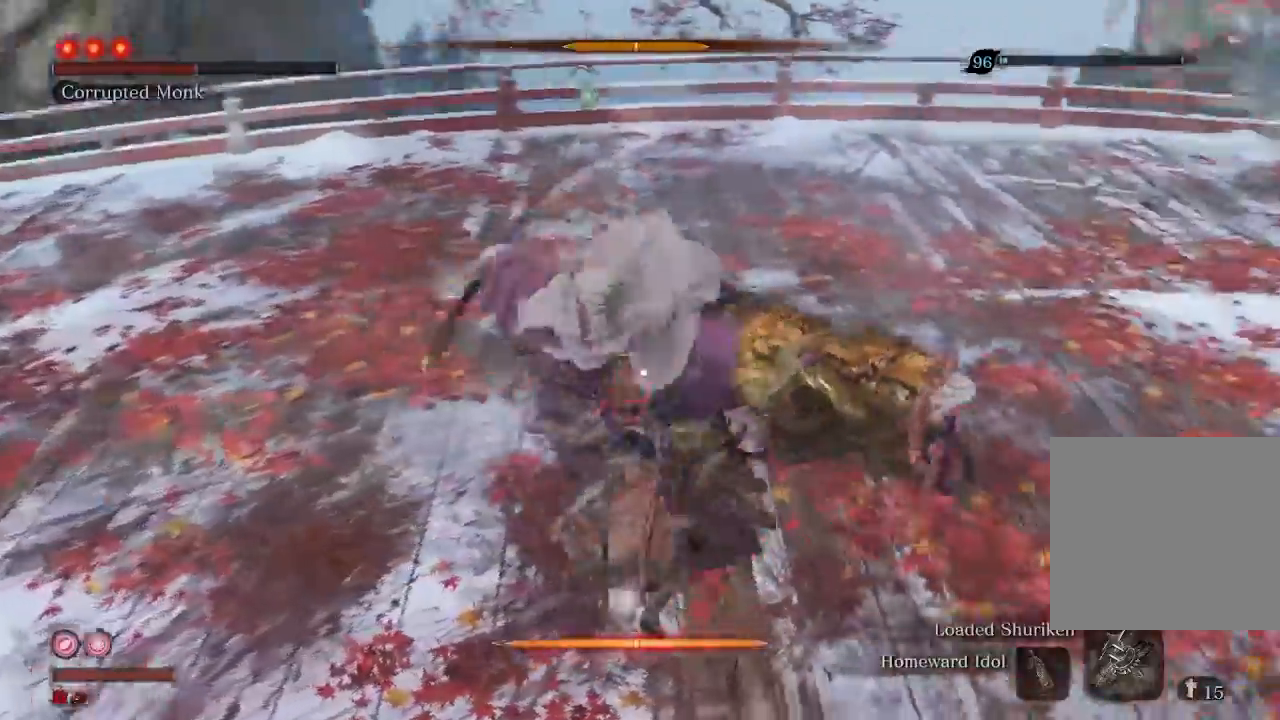
{"buttons": [], "left_stick": "up", "right_stick": "center", "events": [[67, "A", "up"]]}
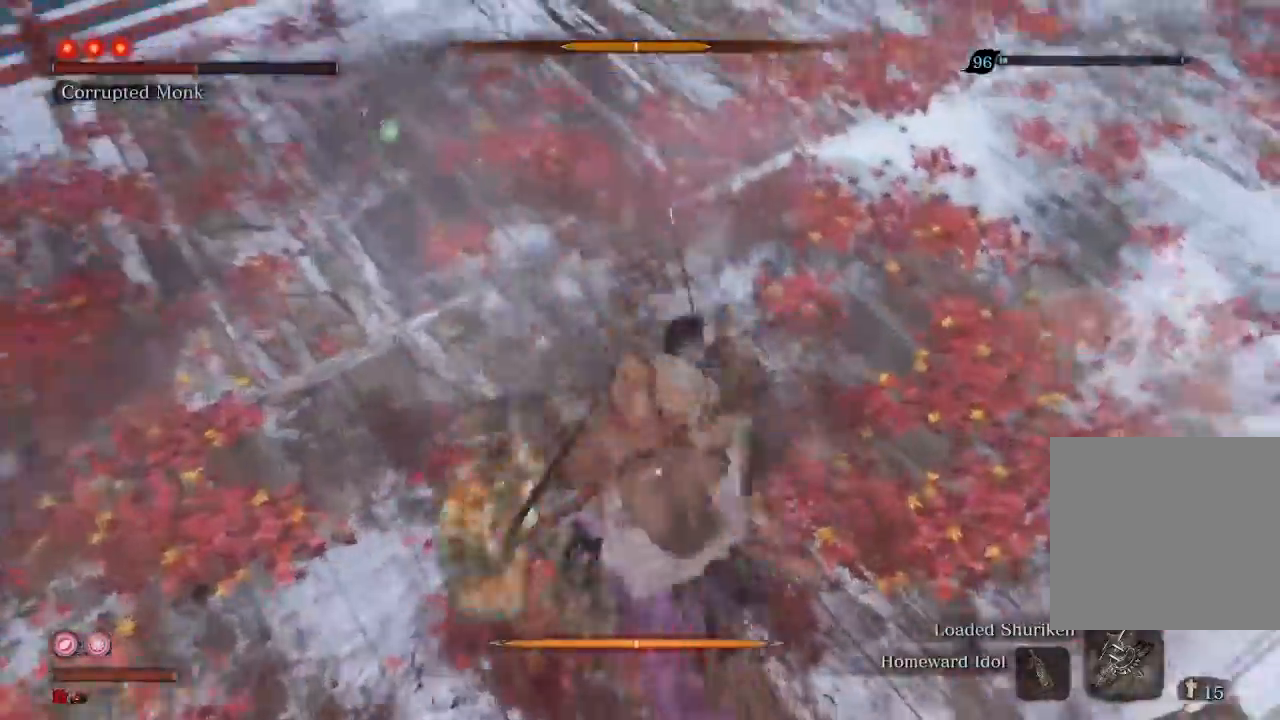
{"buttons": [], "left_stick": "up", "right_stick": "center", "events": [[33, "left_stick", "center"], [300, "left_stick", "up"]]}
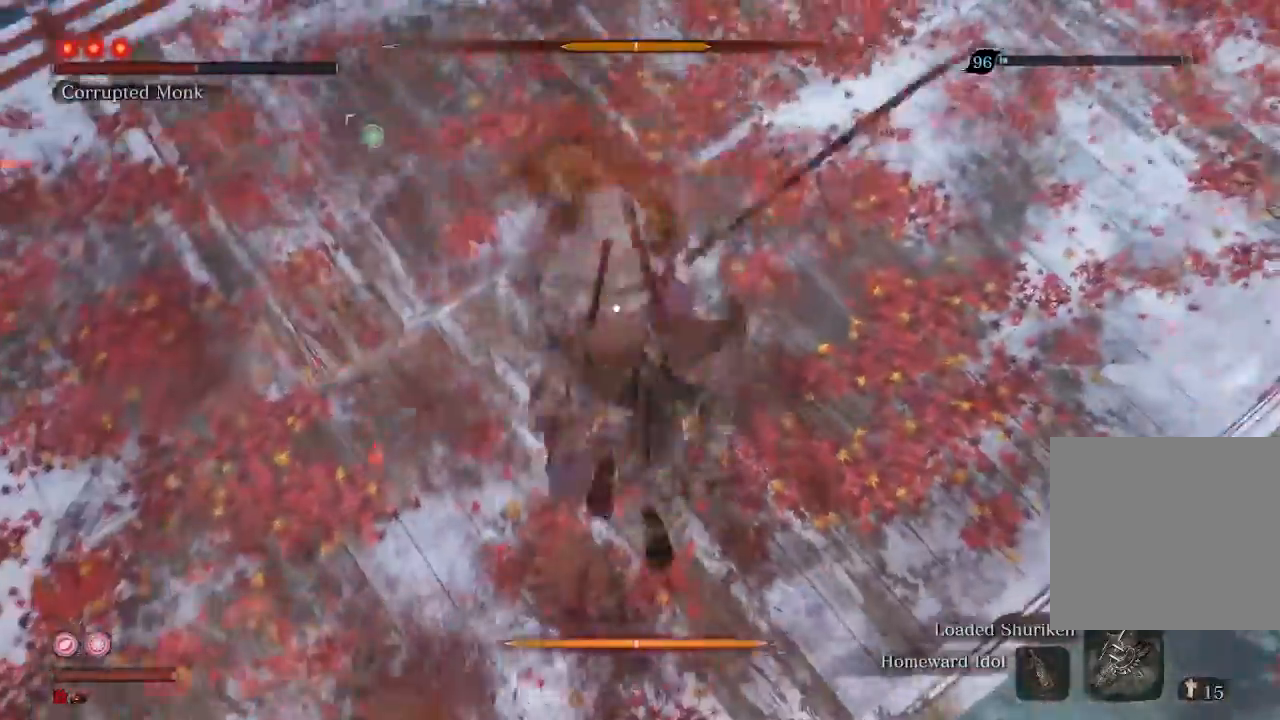
{"buttons": [], "left_stick": "up", "right_stick": "center", "events": []}
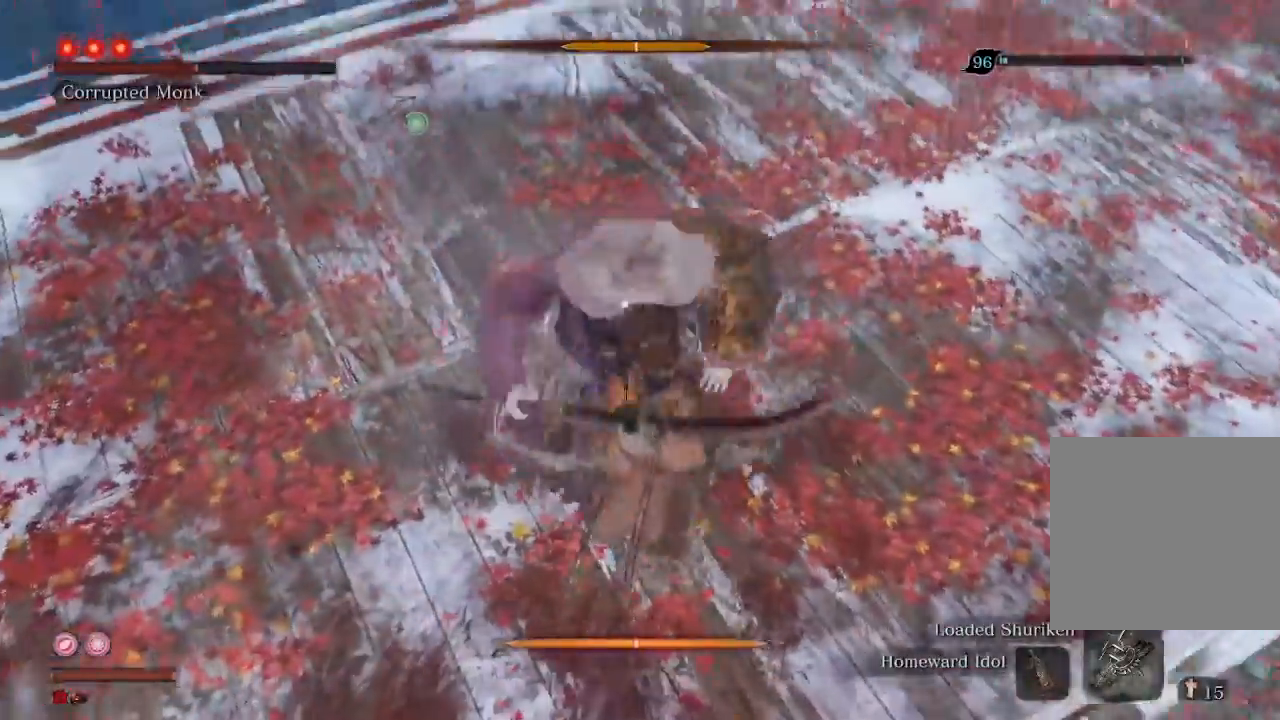
{"buttons": [], "left_stick": "center", "right_stick": "center", "events": [[200, "left_stick", "center"]]}